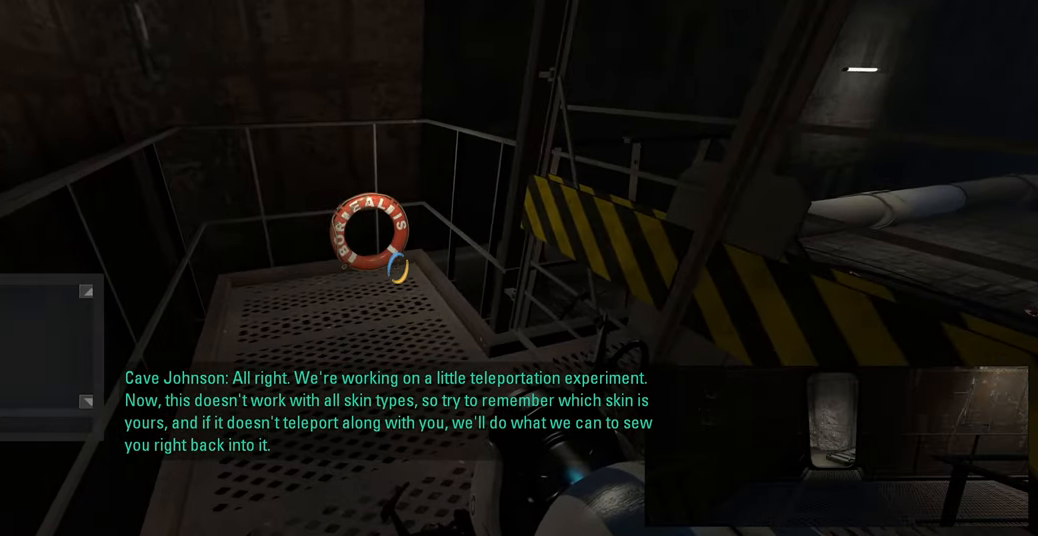
Gameplay with keyboard and mouse; each line is a JSON object with the keys and mouse buttons held at the frame after it. "events" lists presses ("down") and releases ("up") of "a", "ctrl", "d", "e", "f", "q", "r", "s", "shift", "space", "tab", "w", "mouse_left", "mouse_wheel", "mouse_right", "mouse_mb4" and "mouse_mb5" between this image and that frame as [ms after this image, input, new state], when the widget could be followed in between. "mouse_left", "mouse_wheel", "mouse_right", "mouse_mb4", "mouse_mb5" = the "left", "wheel", "right", "mb4", "mb5" buttons of the "mouse" list. No other keys are recorded. "wheel" means that the mouse wheel is clicked or scrolled. Mouse movement is not recorded.
{"keys": ["s"], "mouse": [], "events": [[433, "s", "down"]]}
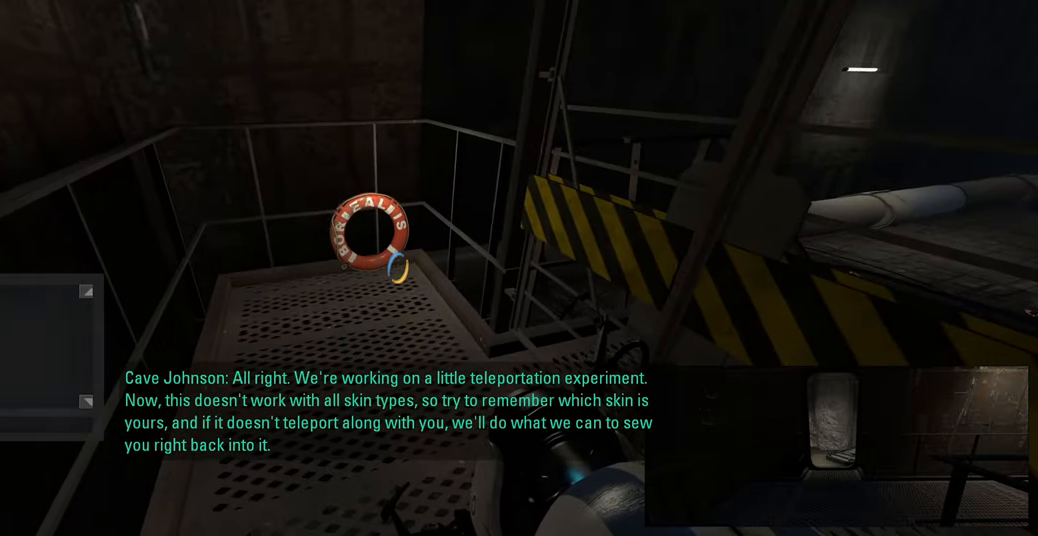
{"keys": [], "mouse": [], "events": [[50, "s", "up"]]}
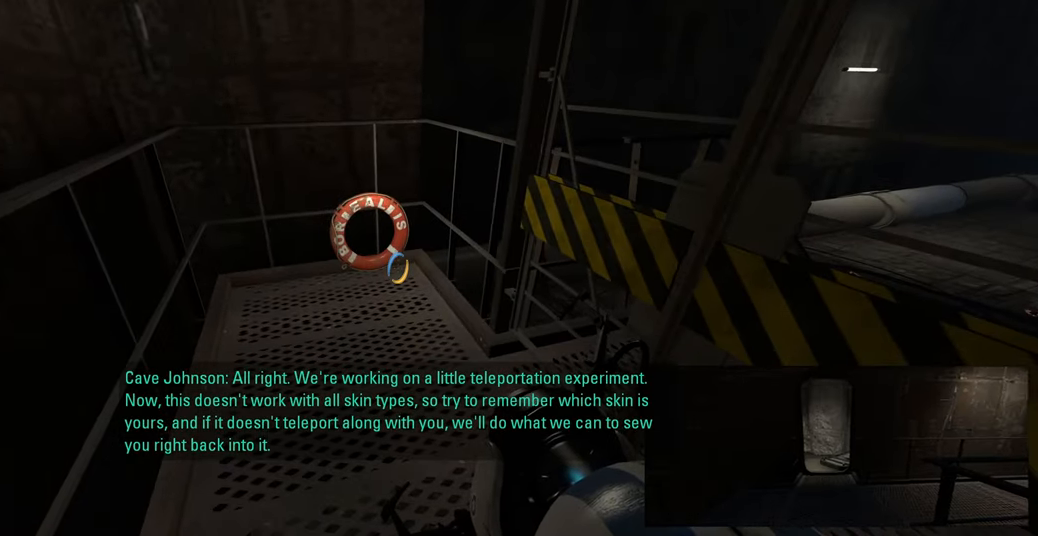
{"keys": [], "mouse": [], "events": []}
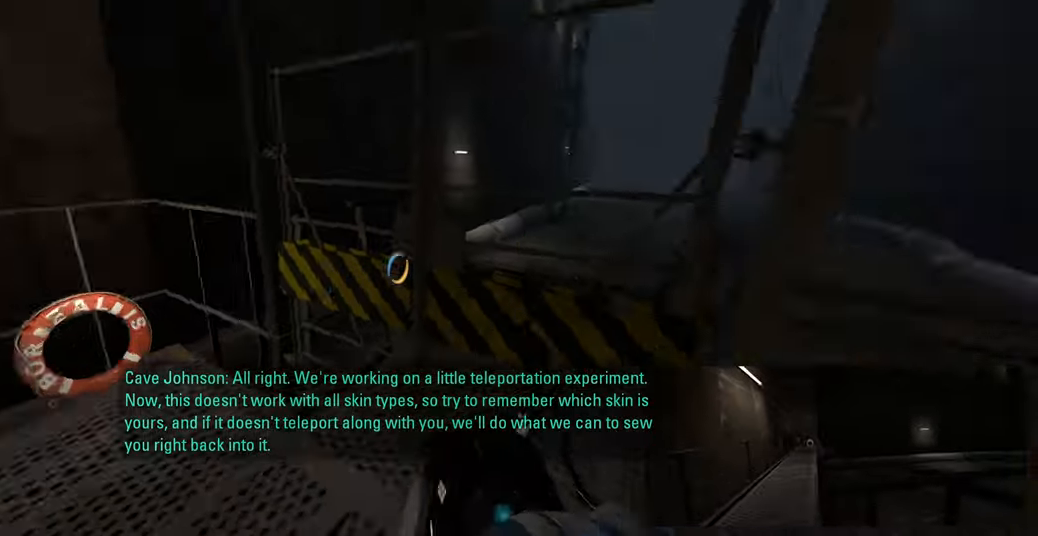
{"keys": ["w"], "mouse": [], "events": [[467, "w", "down"]]}
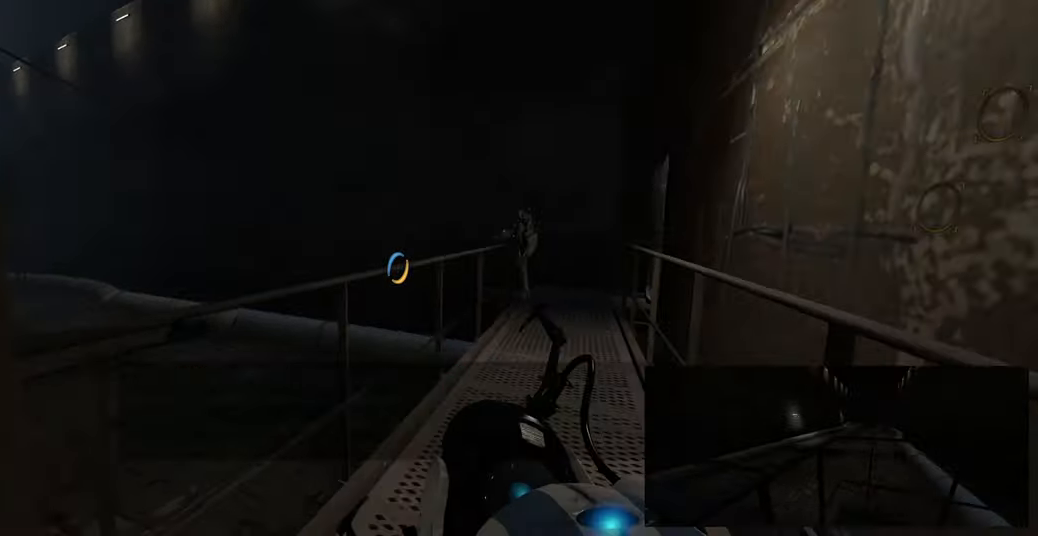
{"keys": ["d", "w"], "mouse": [], "events": [[34, "d", "down"], [150, "d", "up"], [500, "d", "down"]]}
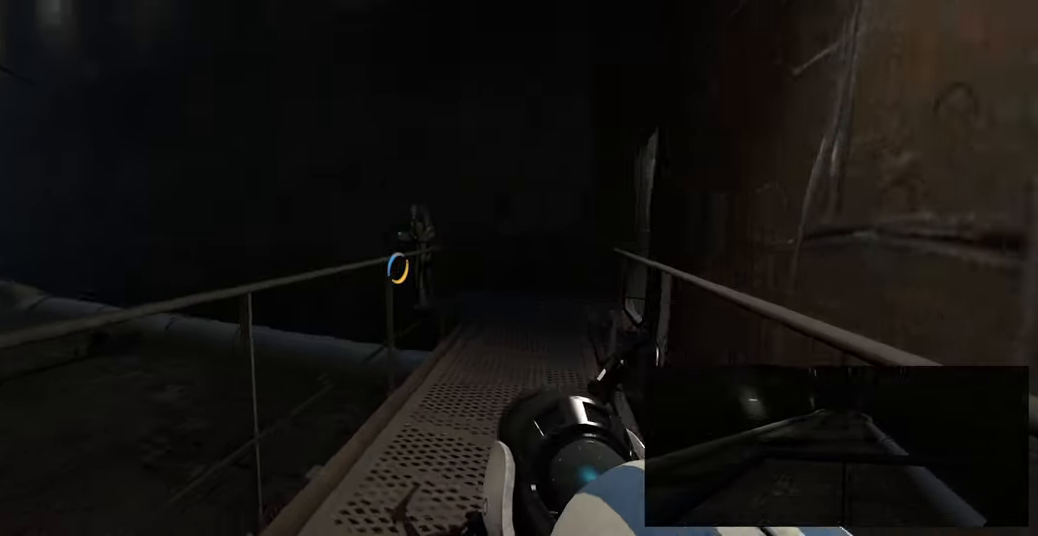
{"keys": [], "mouse": [], "events": [[50, "w", "up"], [100, "d", "up"]]}
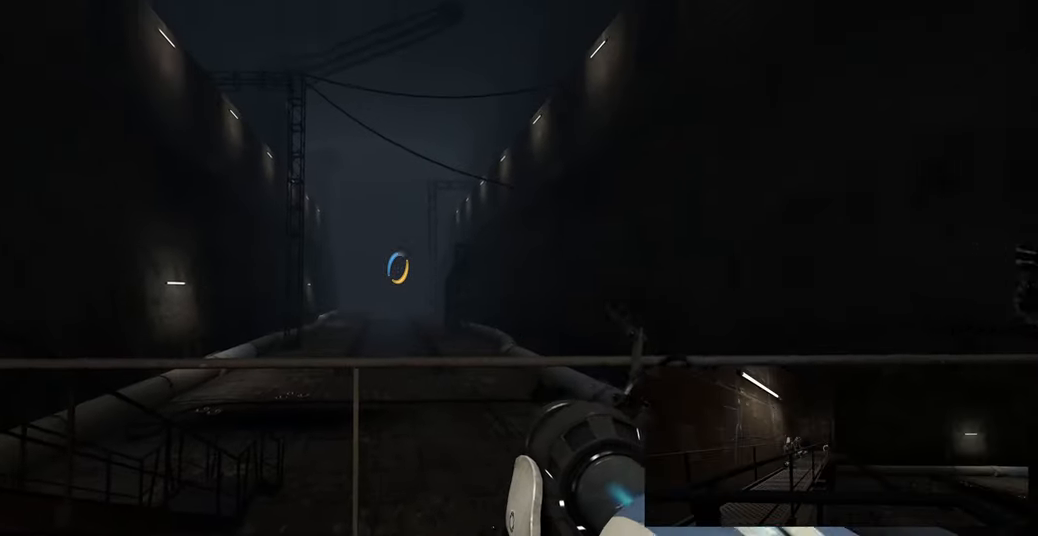
{"keys": [], "mouse": [], "events": [[184, "mouse_left", "down"], [284, "mouse_left", "up"]]}
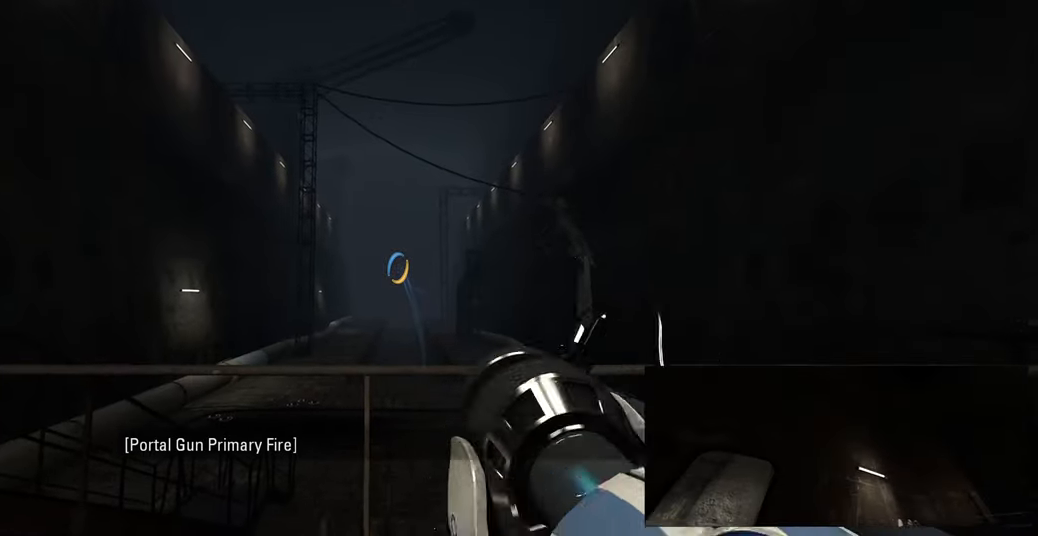
{"keys": [], "mouse": ["left"], "events": [[84, "mouse_left", "down"], [184, "mouse_left", "up"], [484, "mouse_left", "down"]]}
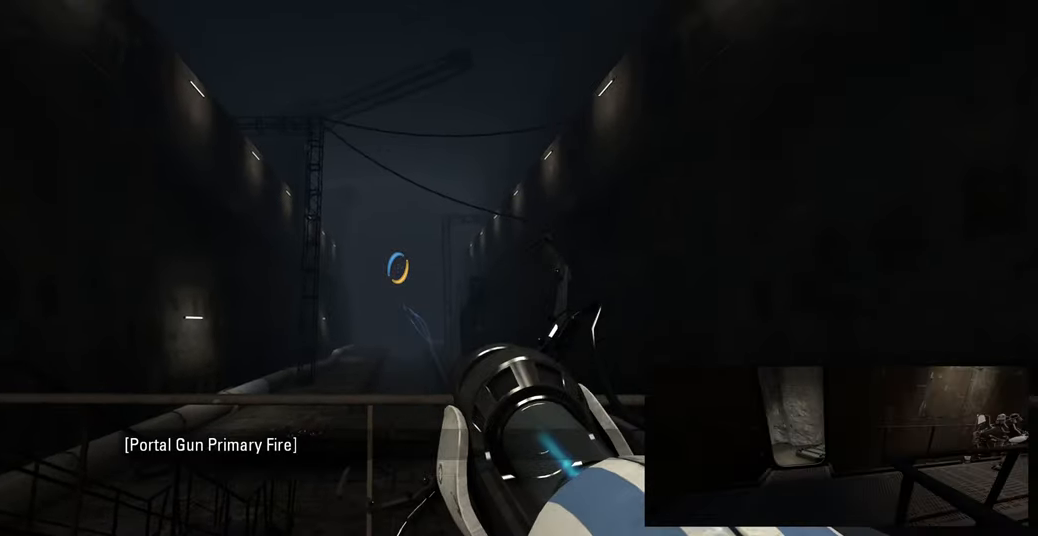
{"keys": [], "mouse": [], "events": [[84, "mouse_left", "up"], [300, "mouse_right", "down"], [434, "mouse_right", "up"]]}
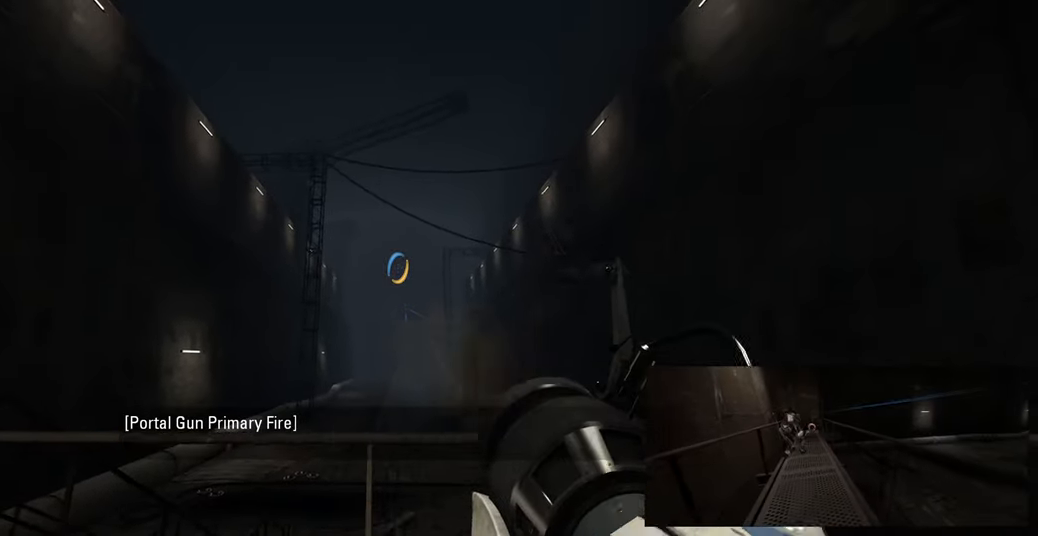
{"keys": [], "mouse": [], "events": [[117, "mouse_right", "down"], [250, "mouse_right", "up"]]}
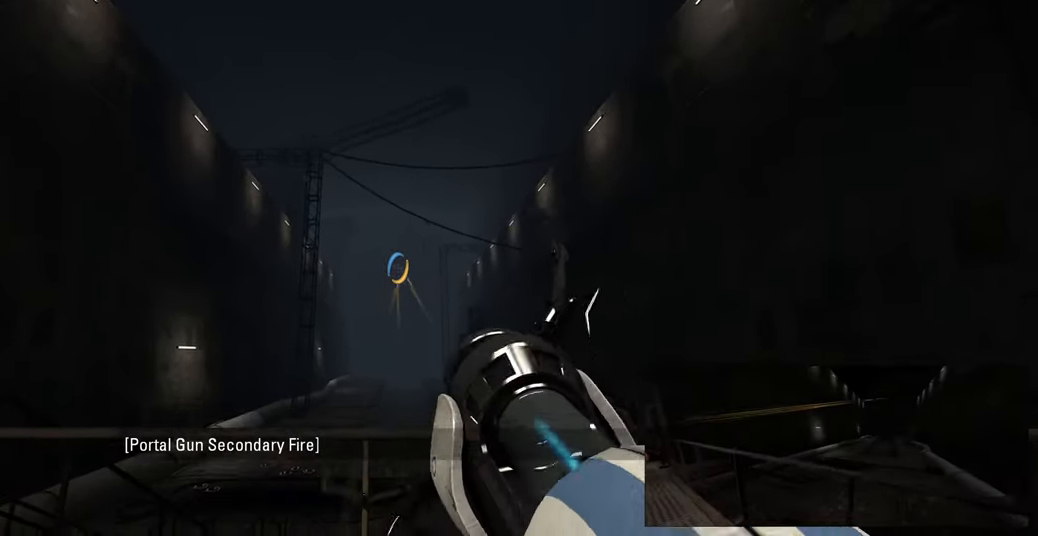
{"keys": [], "mouse": [], "events": []}
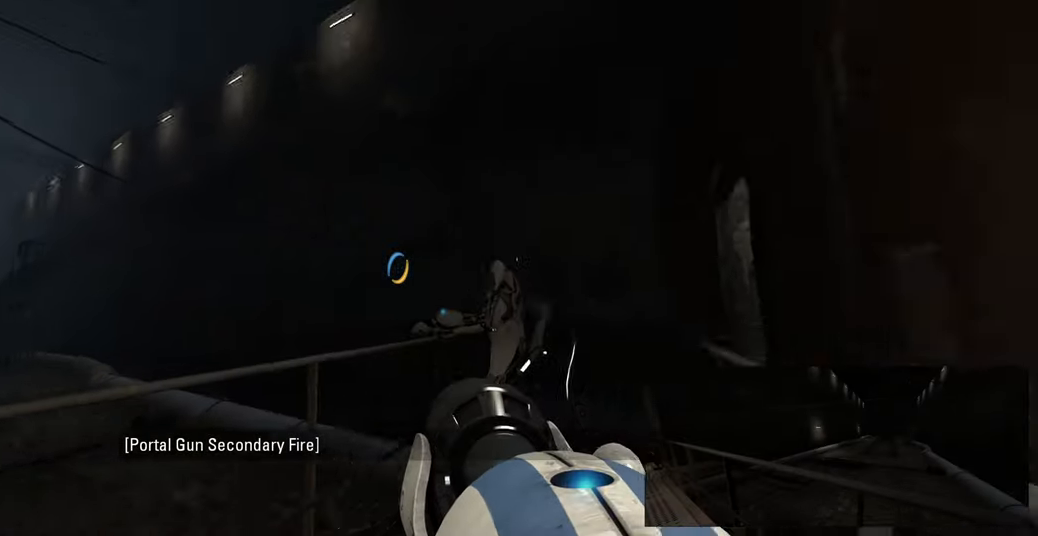
{"keys": ["w"], "mouse": [], "events": [[250, "w", "down"]]}
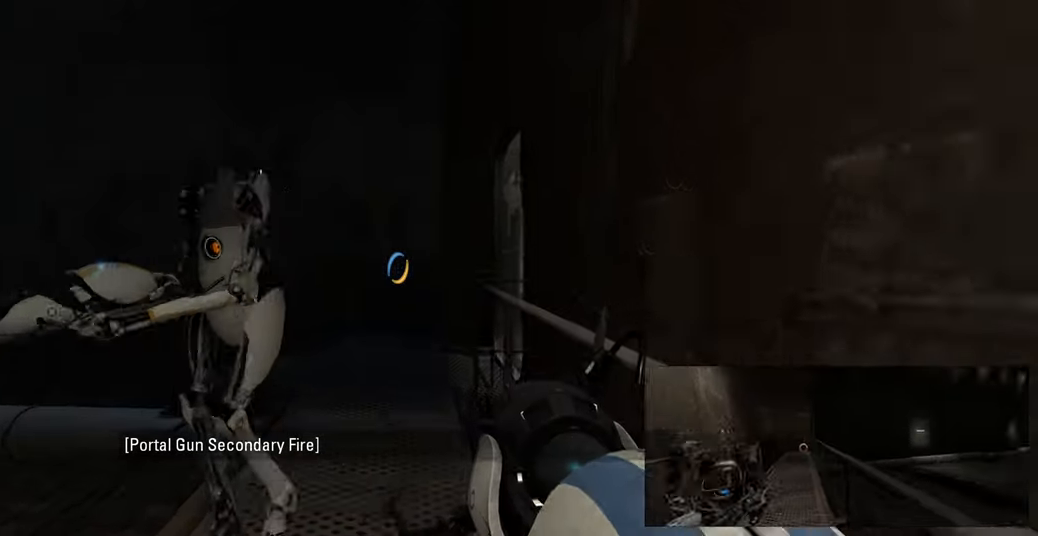
{"keys": ["w"], "mouse": [], "events": [[17, "d", "down"], [134, "d", "up"]]}
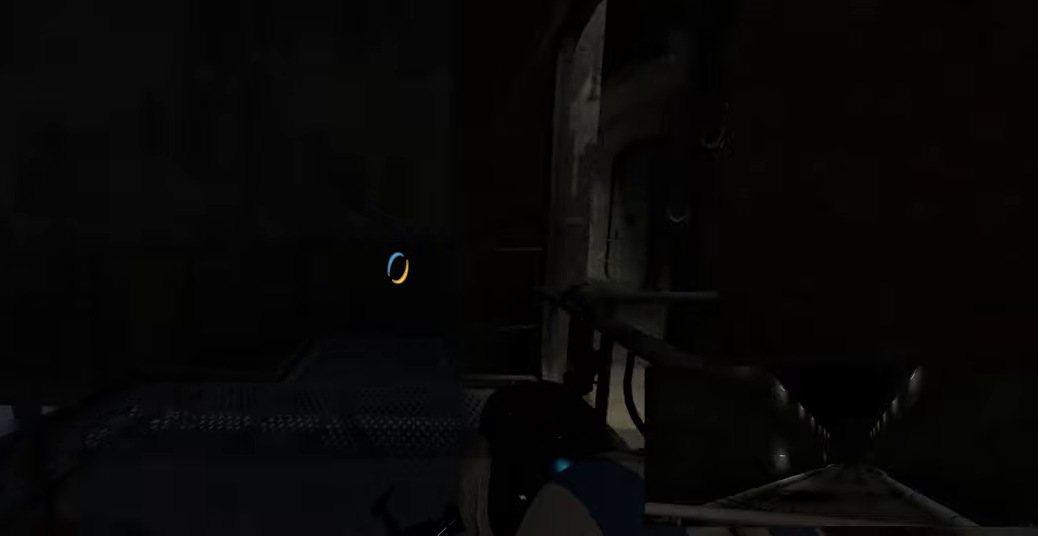
{"keys": ["d", "w"], "mouse": [], "events": [[100, "a", "down"], [200, "a", "up"], [367, "d", "down"]]}
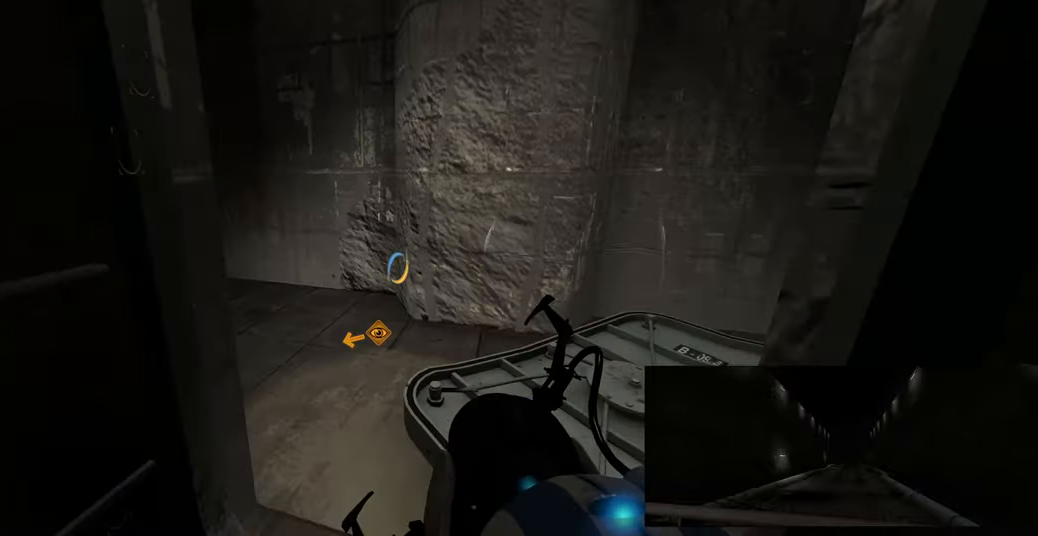
{"keys": [], "mouse": [], "events": [[100, "d", "up"], [333, "w", "up"]]}
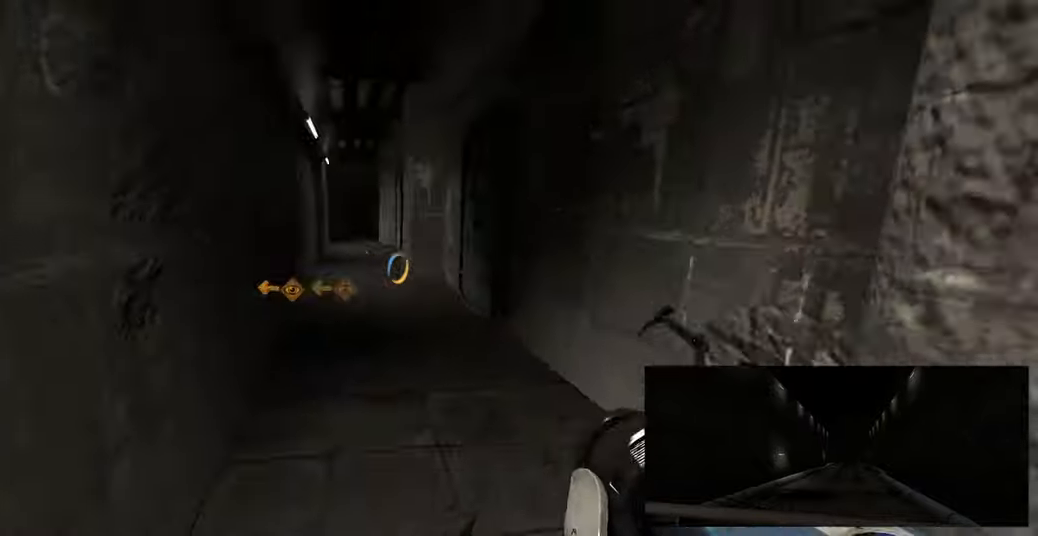
{"keys": ["w"], "mouse": [], "events": [[483, "w", "down"]]}
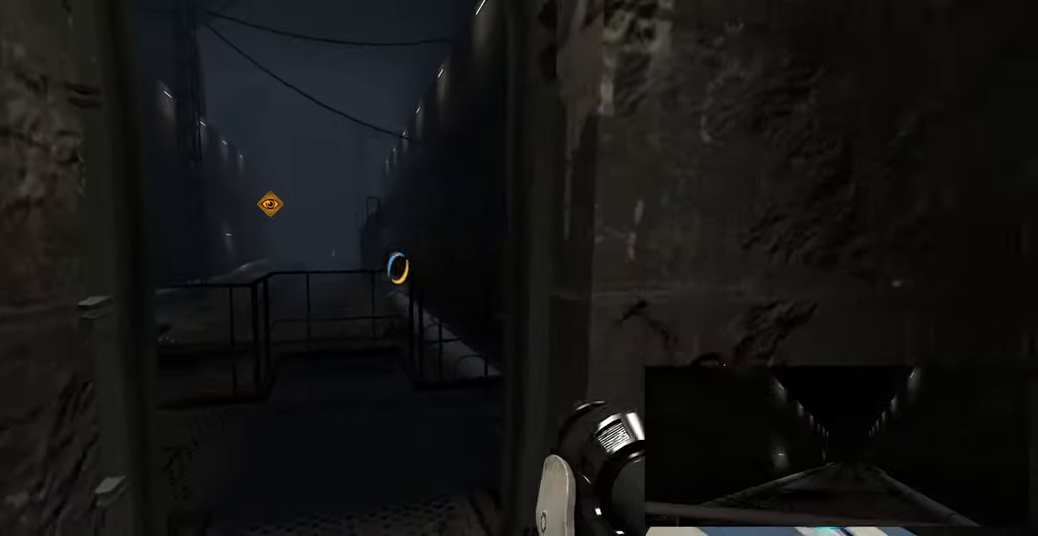
{"keys": ["w"], "mouse": [], "events": [[267, "w", "up"], [500, "w", "down"]]}
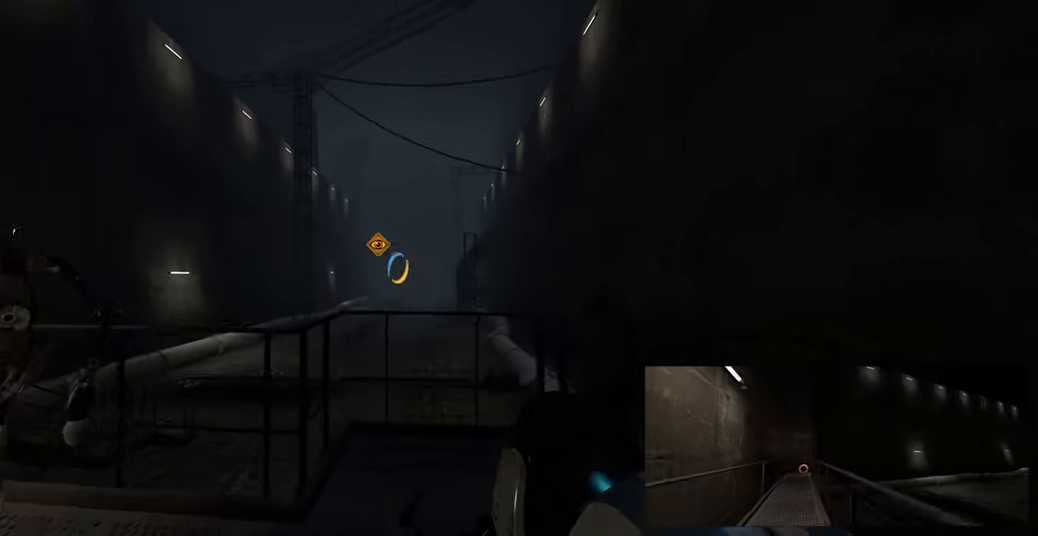
{"keys": [], "mouse": ["wheel"], "events": [[83, "d", "down"], [183, "d", "up"], [333, "w", "up"], [433, "mouse_wheel", "down"]]}
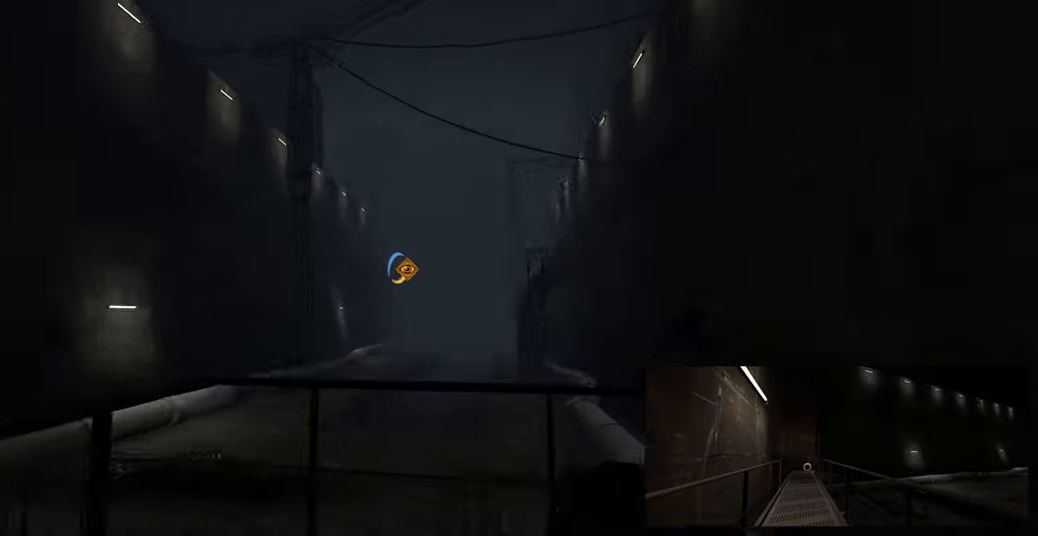
{"keys": [], "mouse": ["left"], "events": [[83, "mouse_wheel", "up"], [417, "mouse_left", "down"]]}
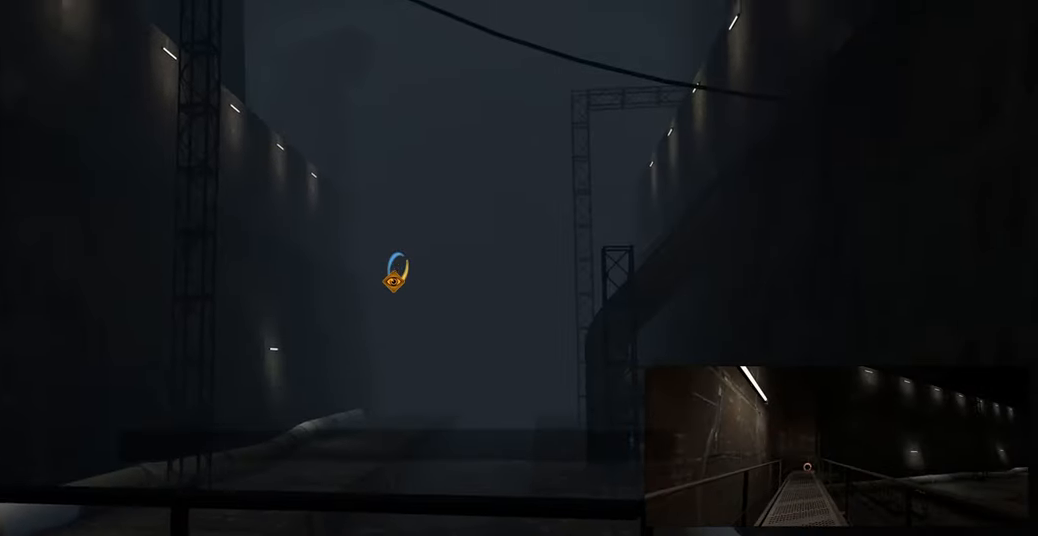
{"keys": [], "mouse": ["left"], "events": [[33, "mouse_left", "up"], [450, "mouse_left", "down"]]}
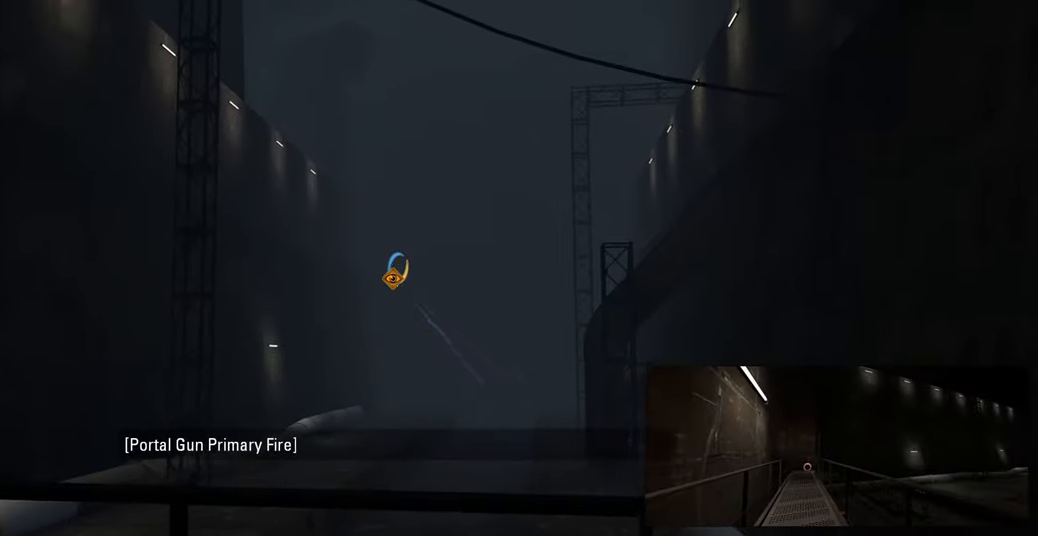
{"keys": [], "mouse": ["left"], "events": [[50, "mouse_left", "up"], [433, "mouse_left", "down"]]}
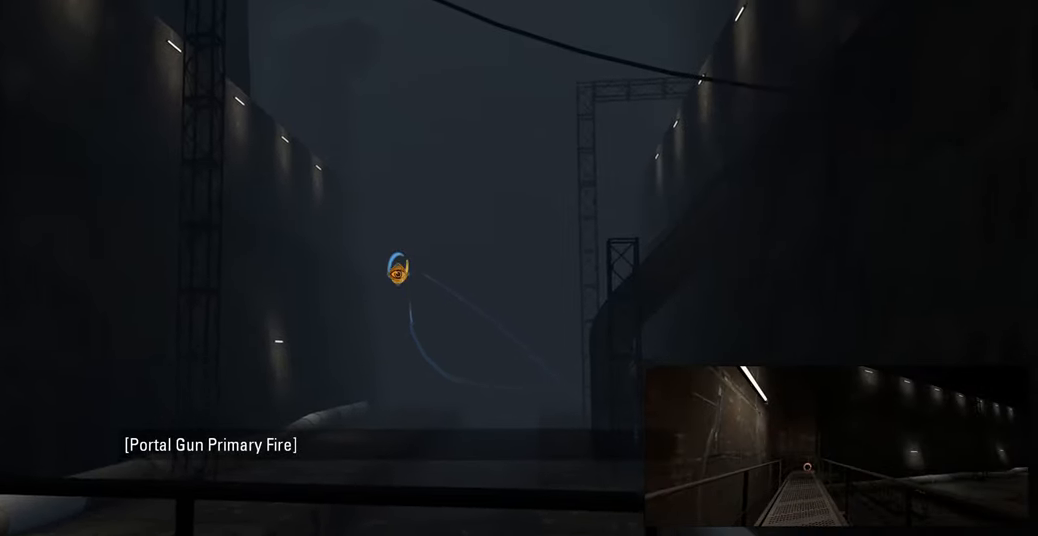
{"keys": [], "mouse": ["left"], "events": [[50, "mouse_left", "up"], [483, "mouse_left", "down"]]}
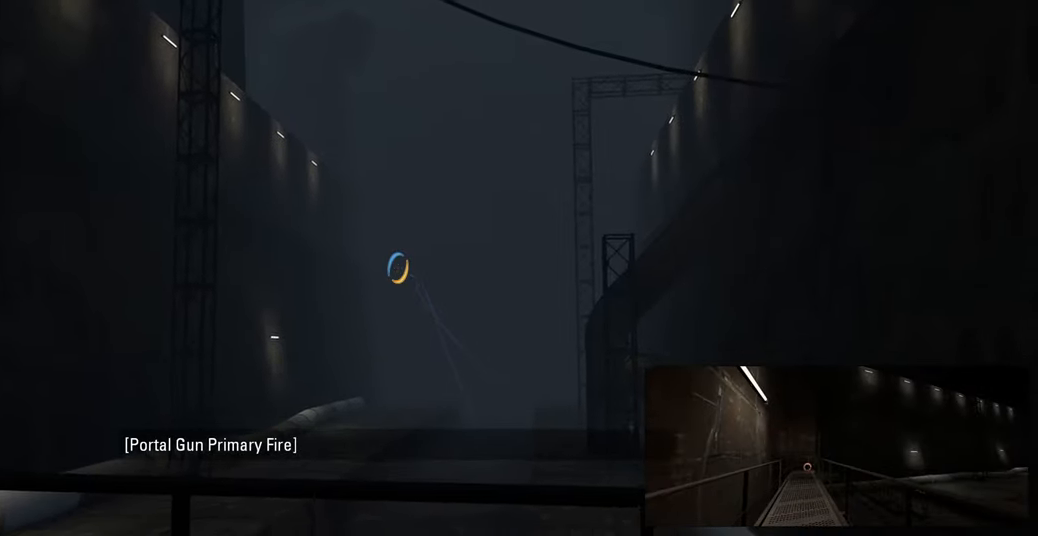
{"keys": [], "mouse": [], "events": [[100, "mouse_left", "up"], [350, "mouse_wheel", "down"], [500, "mouse_wheel", "up"]]}
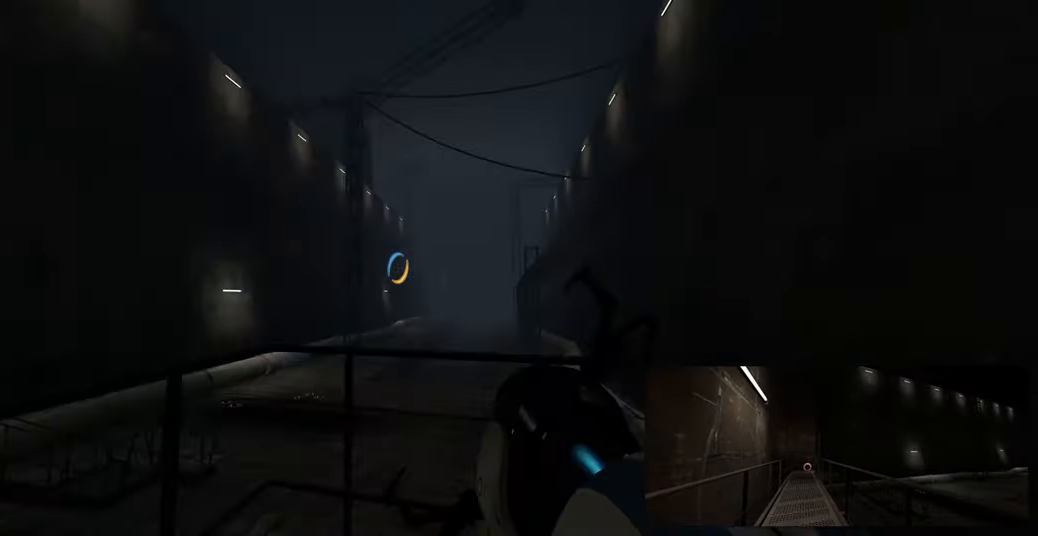
{"keys": [], "mouse": [], "events": [[334, "w", "down"], [500, "w", "up"]]}
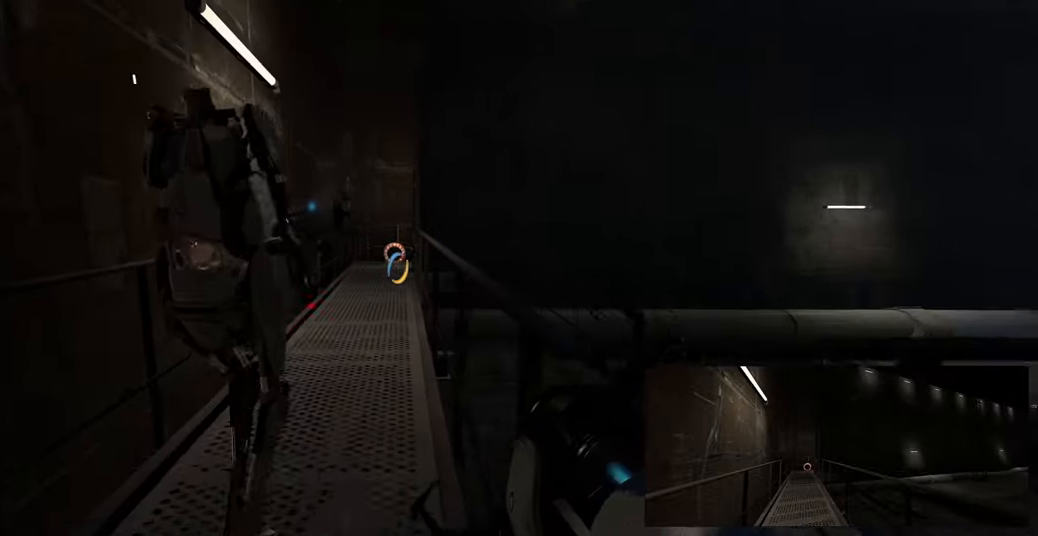
{"keys": [], "mouse": ["left"], "events": [[184, "mouse_wheel", "down"], [284, "mouse_wheel", "up"], [434, "mouse_left", "down"]]}
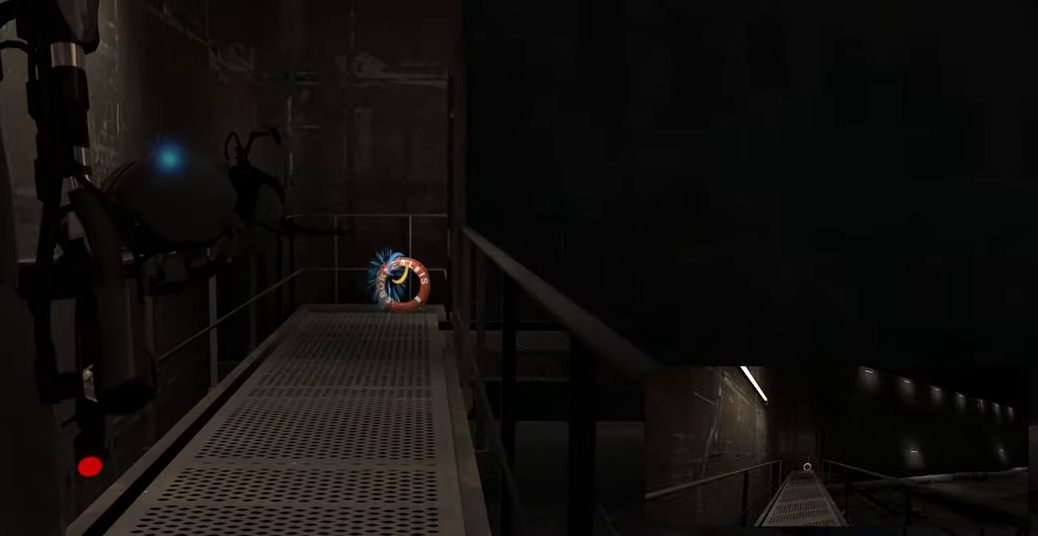
{"keys": [], "mouse": [], "events": [[50, "mouse_left", "up"], [350, "mouse_left", "down"], [450, "mouse_left", "up"]]}
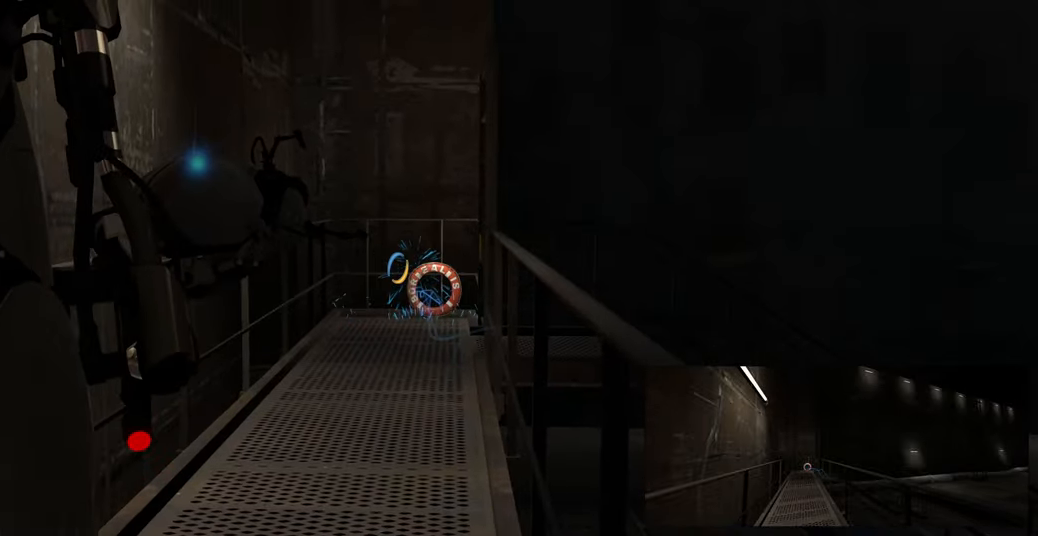
{"keys": ["a", "w"], "mouse": [], "events": [[84, "mouse_wheel", "down"], [200, "mouse_wheel", "up"], [367, "a", "down"], [484, "w", "down"]]}
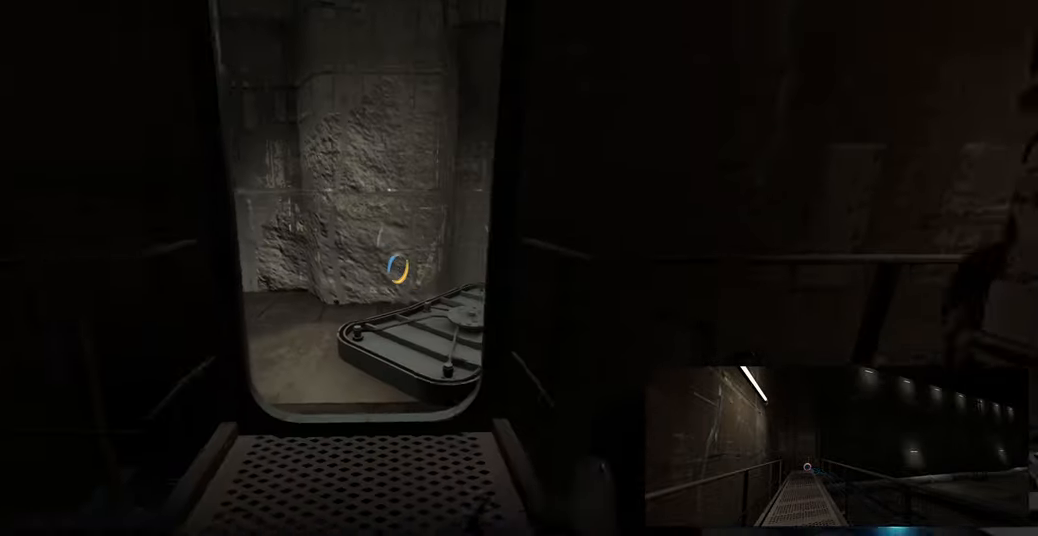
{"keys": ["w"], "mouse": [], "events": [[17, "a", "up"], [50, "mouse_right", "down"], [100, "d", "down"], [200, "mouse_right", "up"], [234, "d", "up"]]}
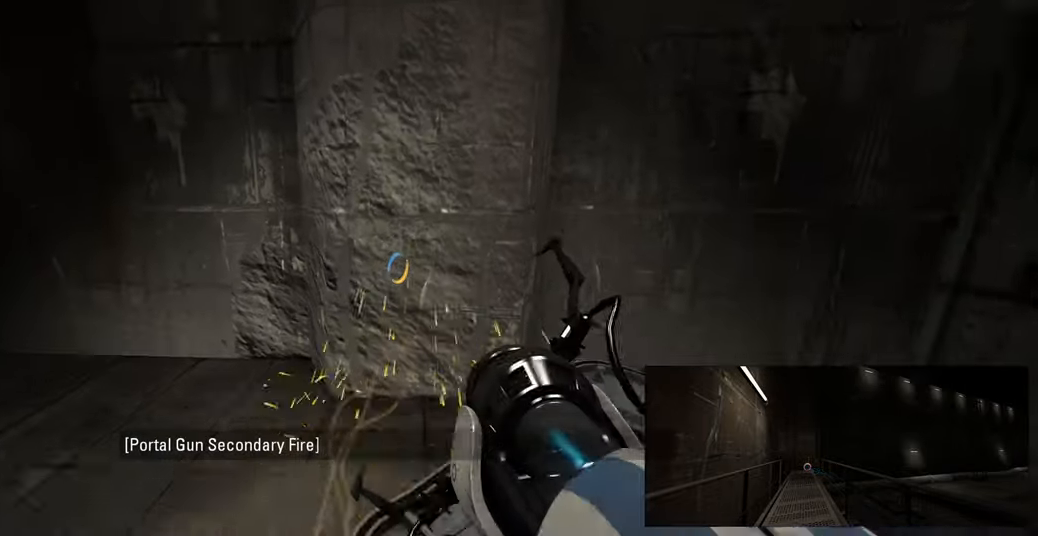
{"keys": ["d", "space"], "mouse": [], "events": [[100, "a", "down"], [400, "space", "down"], [450, "d", "down"], [484, "a", "up"], [484, "w", "up"]]}